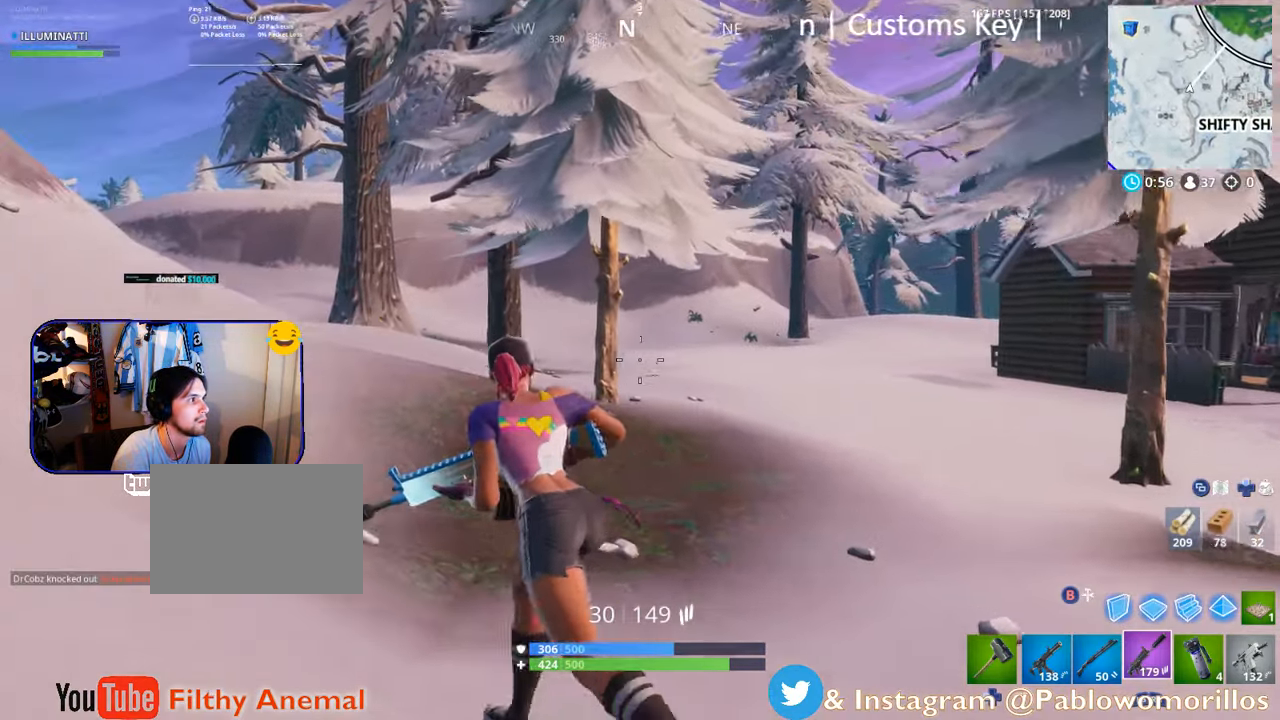
Gameplay with a controller (Xbox layout); each line is a JSON object with the inputs held at the frame after it. "events" lists button and stick changes between this image and that frame as [ms after this image, input, new state], when the widget could be followed in between.
{"buttons": [], "left_stick": "up-left", "right_stick": "down-right", "events": [[67, "right_stick", "left"], [367, "right_stick", "down-right"]]}
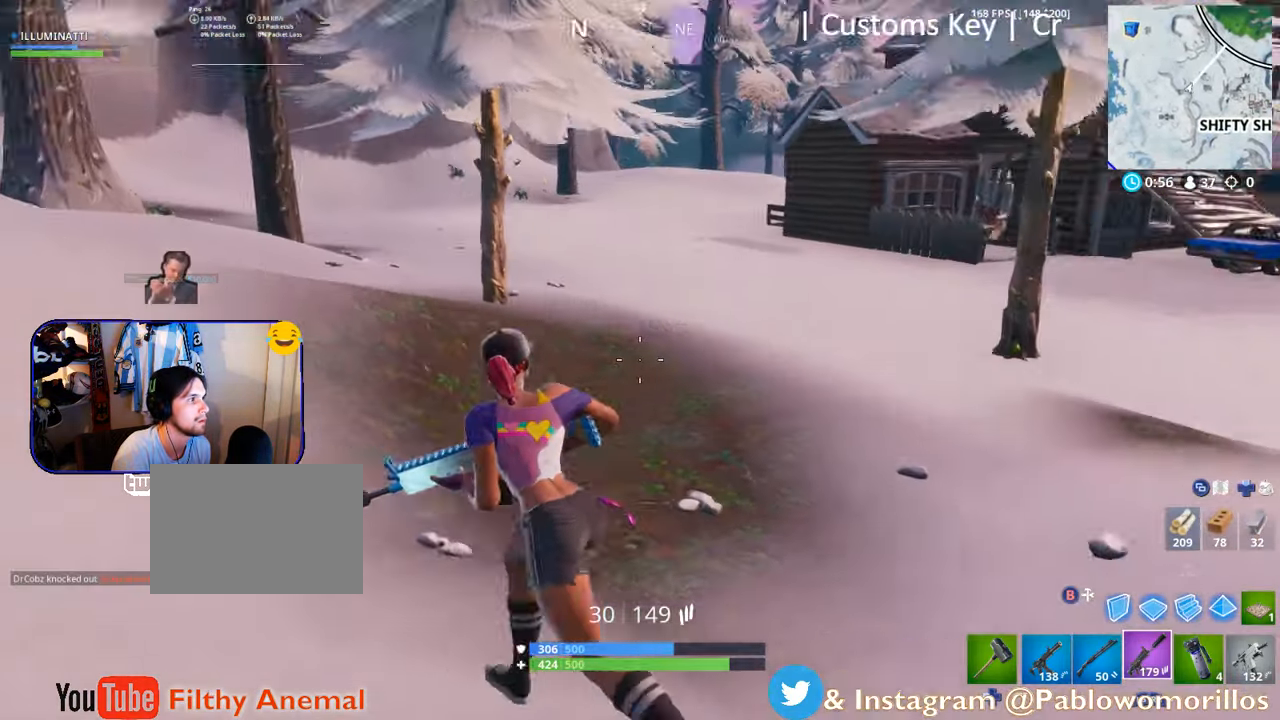
{"buttons": [], "left_stick": "up-left", "right_stick": "left", "events": [[84, "right_stick", "center"], [217, "A", "down"], [334, "A", "up"], [500, "right_stick", "left"]]}
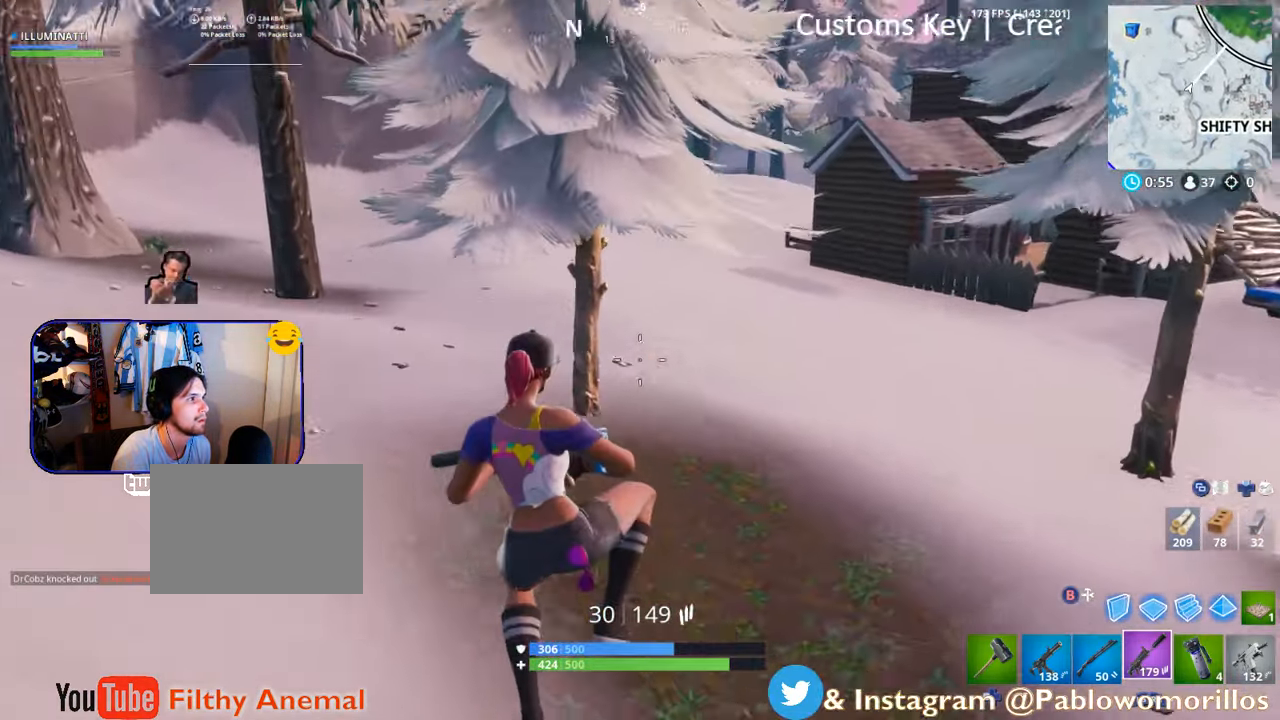
{"buttons": [], "left_stick": "up", "right_stick": "up-left", "events": [[400, "left_stick", "up"], [400, "right_stick", "up-left"]]}
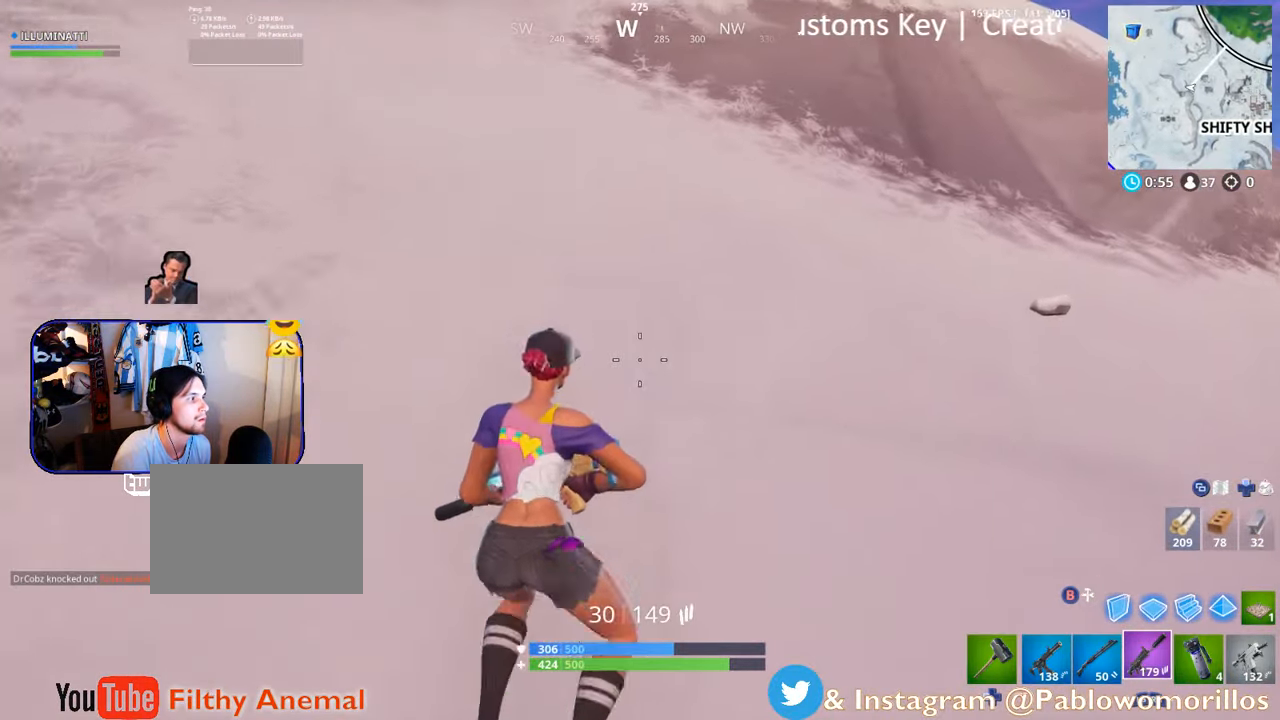
{"buttons": [], "left_stick": "up", "right_stick": "center", "events": [[34, "right_stick", "center"], [266, "right_stick", "up"], [400, "right_stick", "center"]]}
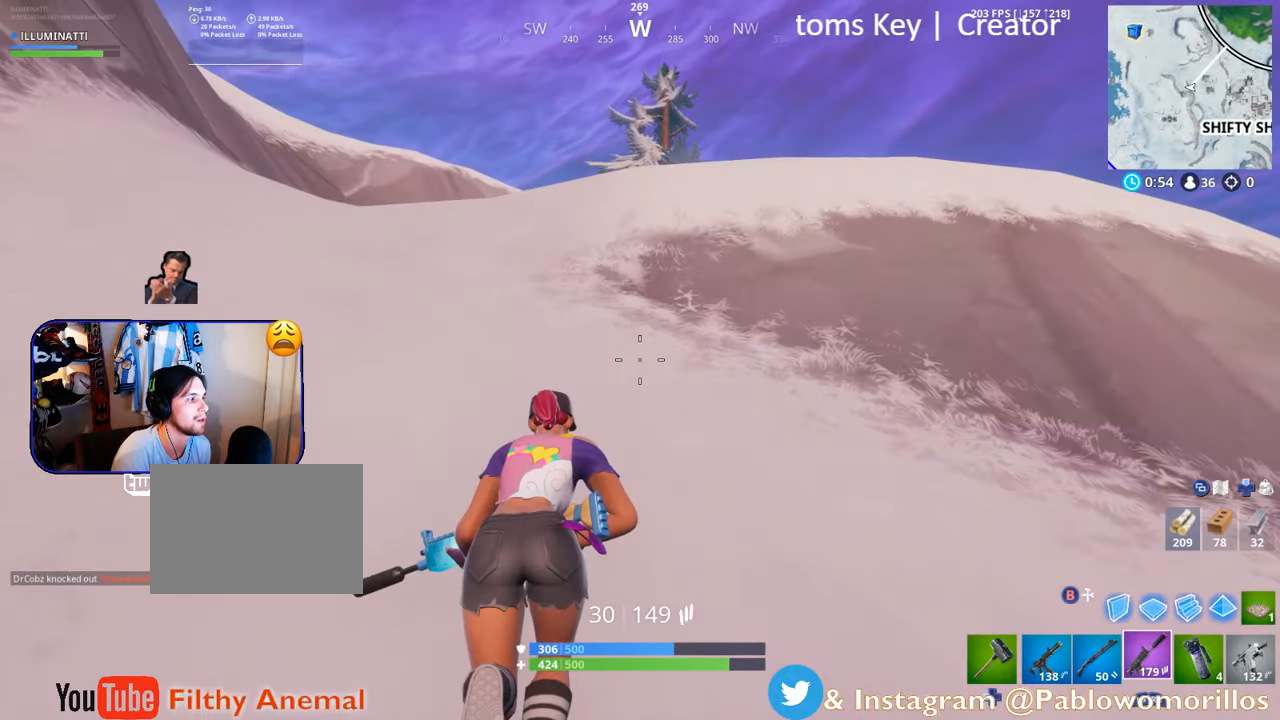
{"buttons": [], "left_stick": "up", "right_stick": "center", "events": [[66, "right_stick", "up-left"], [200, "right_stick", "center"]]}
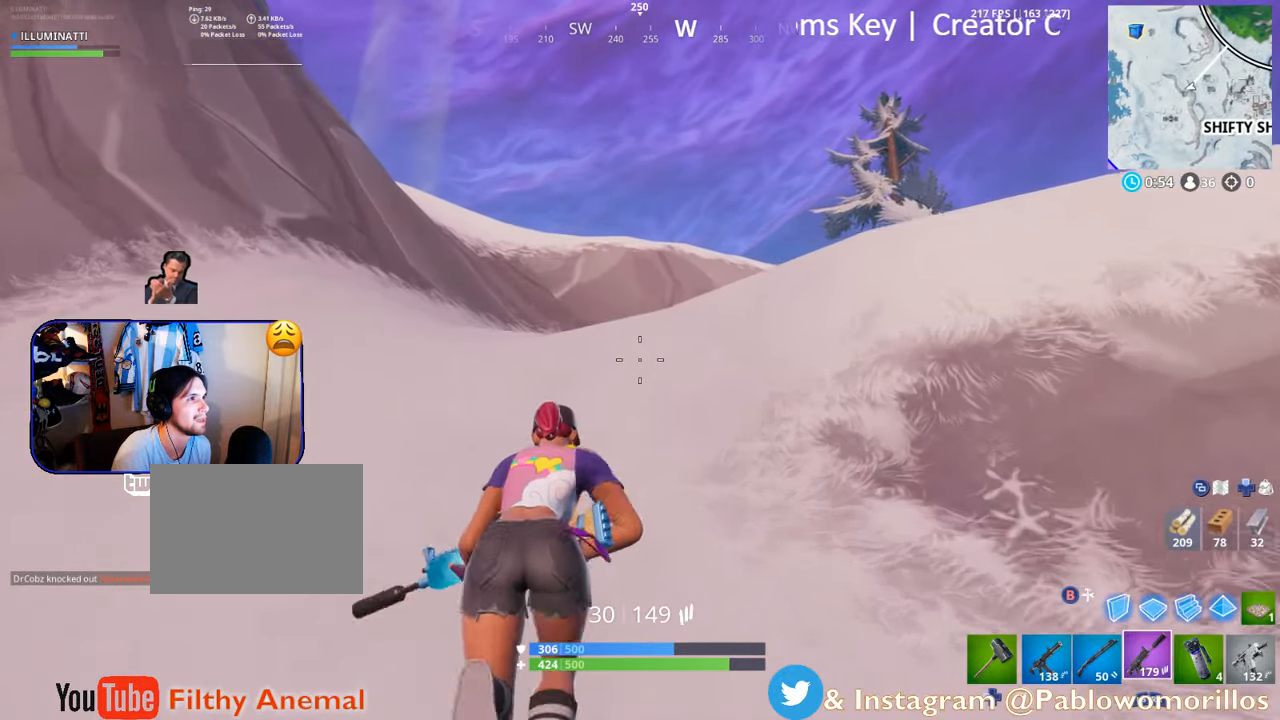
{"buttons": [], "left_stick": "up", "right_stick": "center", "events": [[333, "right_stick", "down-right"], [400, "right_stick", "center"]]}
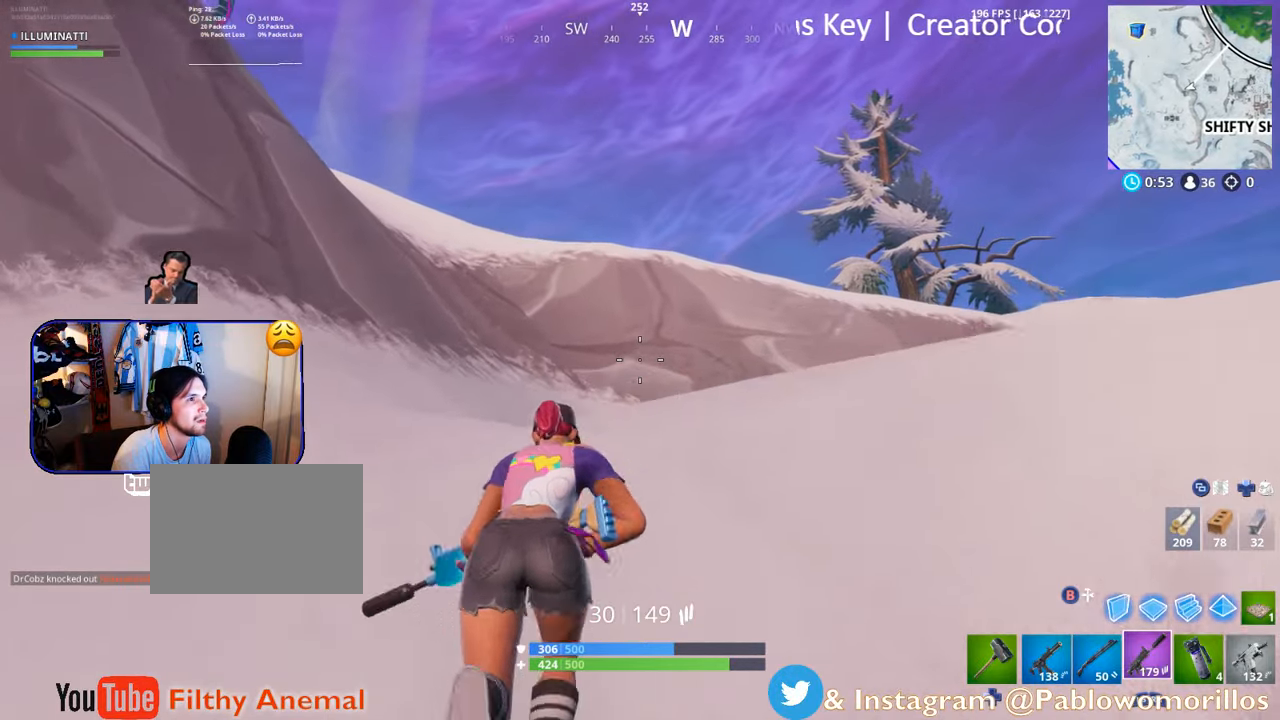
{"buttons": [], "left_stick": "up", "right_stick": "center", "events": [[100, "B", "down"], [200, "B", "up"], [333, "right_stick", "left"], [400, "right_stick", "center"]]}
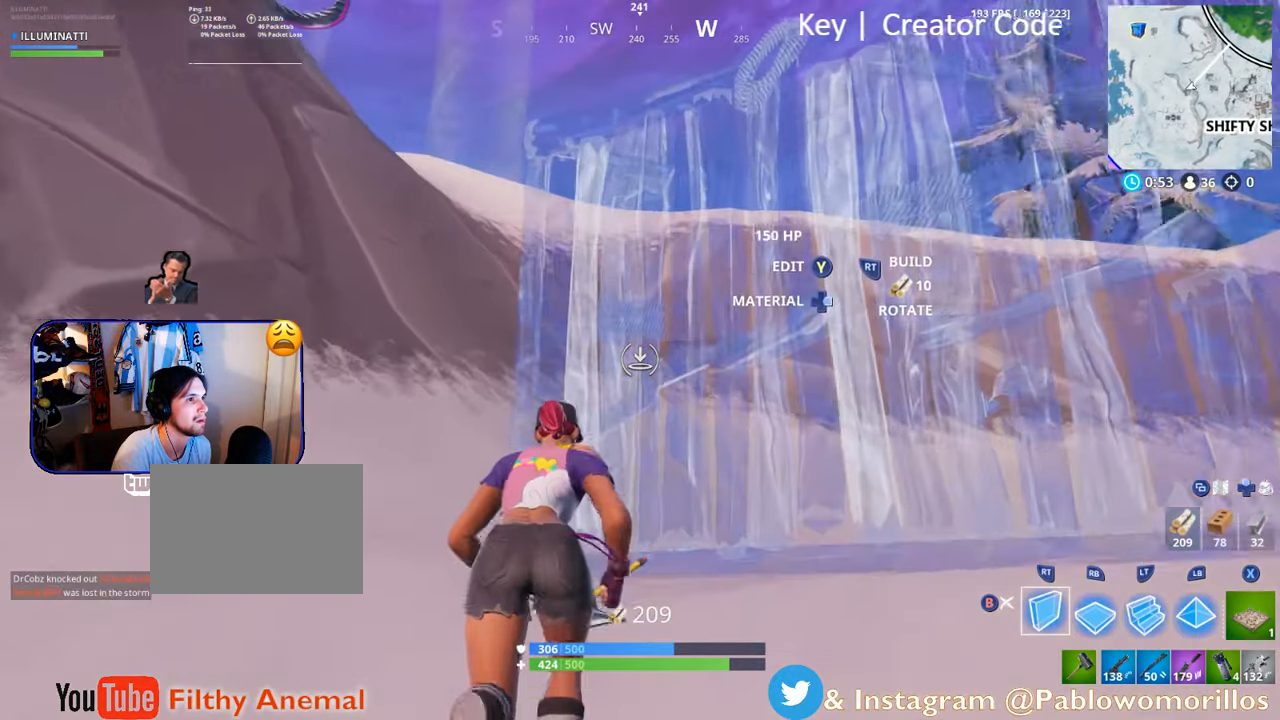
{"buttons": [], "left_stick": "up", "right_stick": "center", "events": [[100, "right_stick", "down-left"], [166, "right_stick", "center"]]}
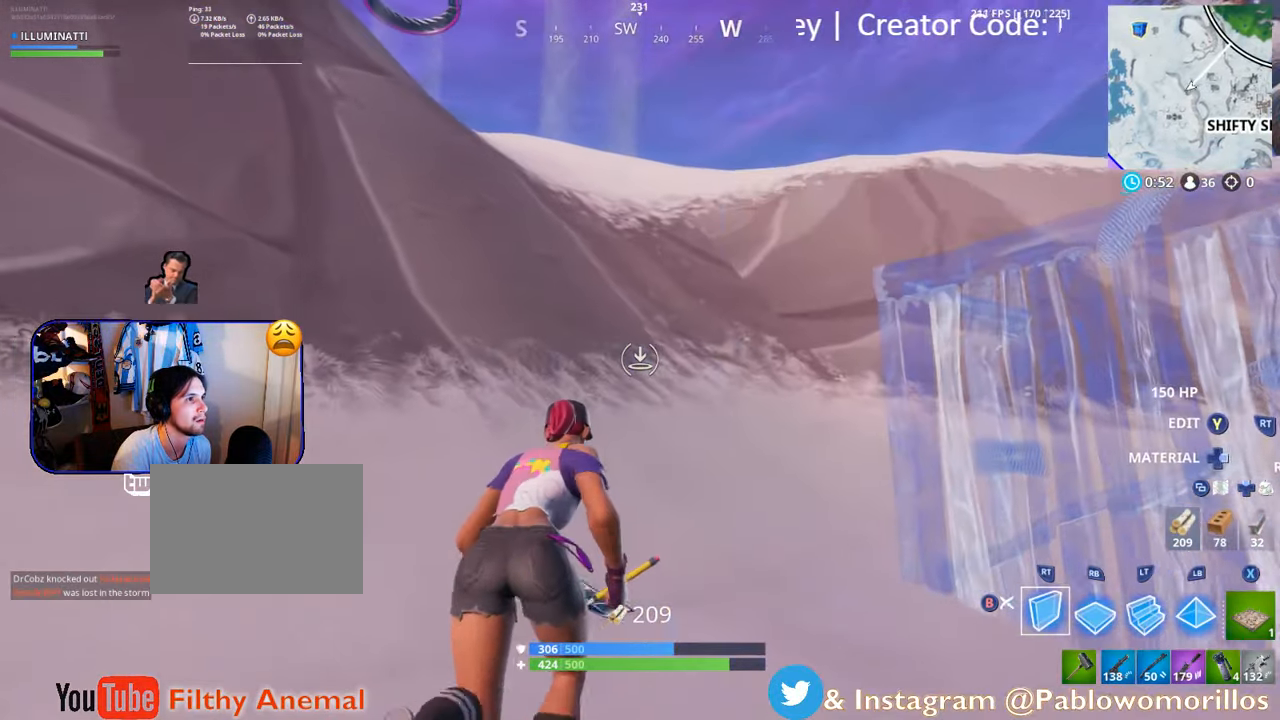
{"buttons": [], "left_stick": "up", "right_stick": "center", "events": [[100, "left_stick", "up-left"], [400, "L2", "down"], [433, "left_stick", "up"], [466, "L2", "up"]]}
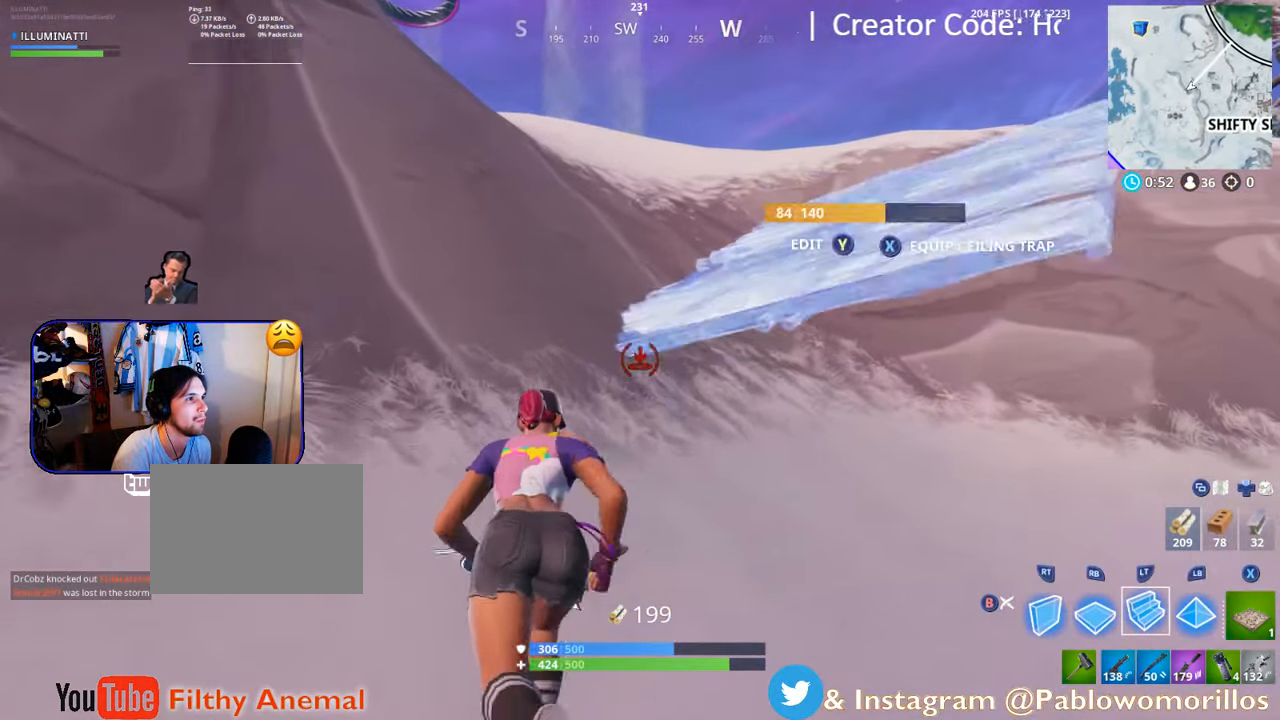
{"buttons": [], "left_stick": "up-right", "right_stick": "center", "events": [[166, "left_stick", "up-right"], [366, "A", "down"], [466, "A", "up"]]}
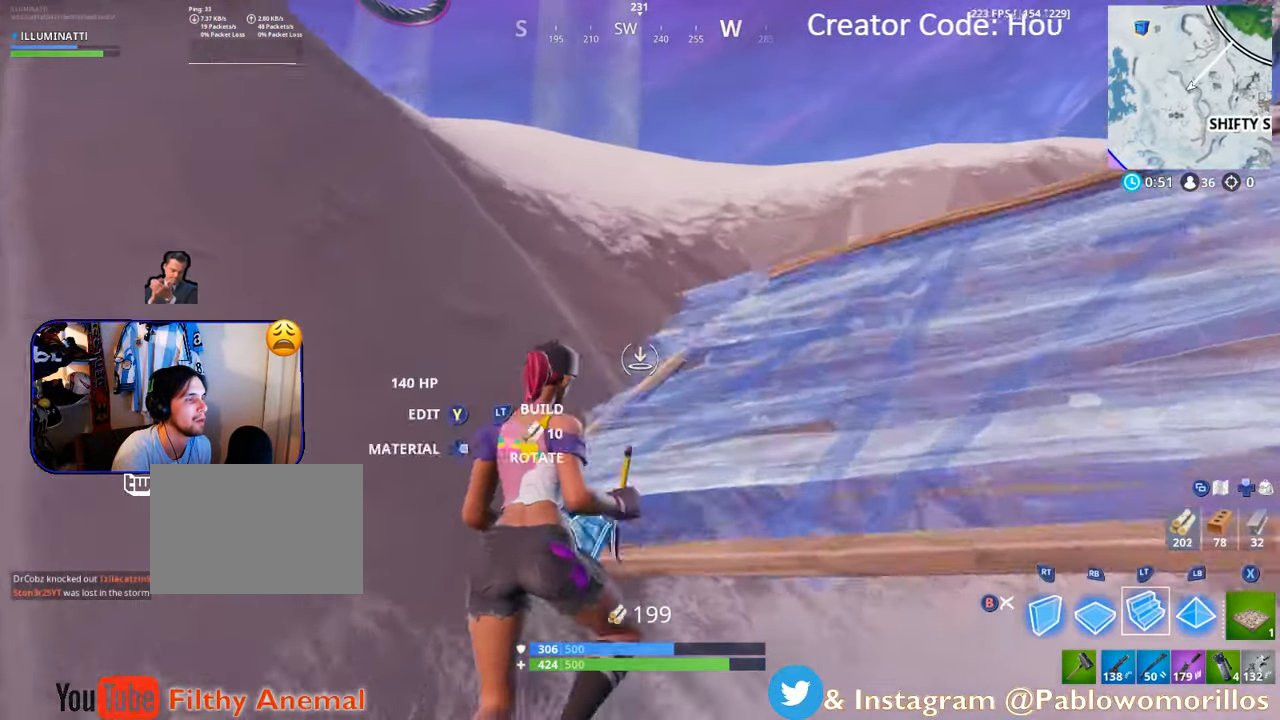
{"buttons": [], "left_stick": "up-right", "right_stick": "center", "events": [[100, "right_stick", "up-right"], [233, "right_stick", "center"]]}
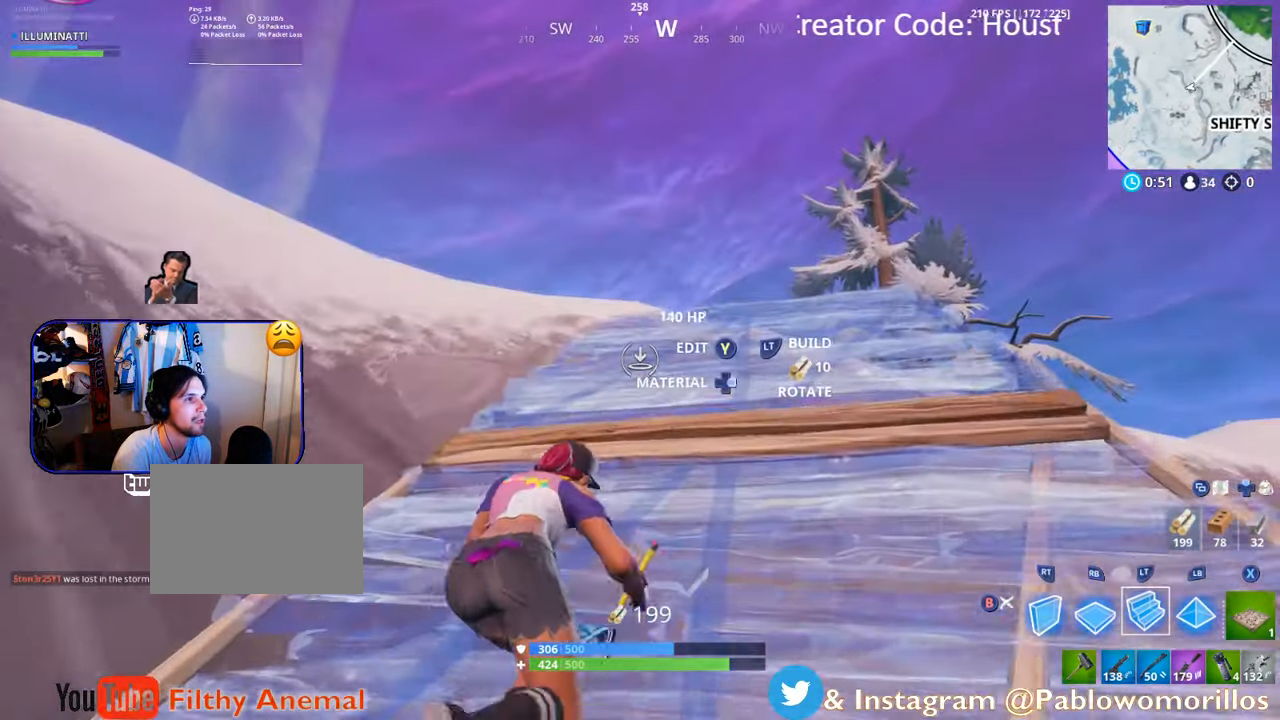
{"buttons": [], "left_stick": "up", "right_stick": "center", "events": [[133, "L2", "down"], [233, "left_stick", "up"], [266, "L2", "up"]]}
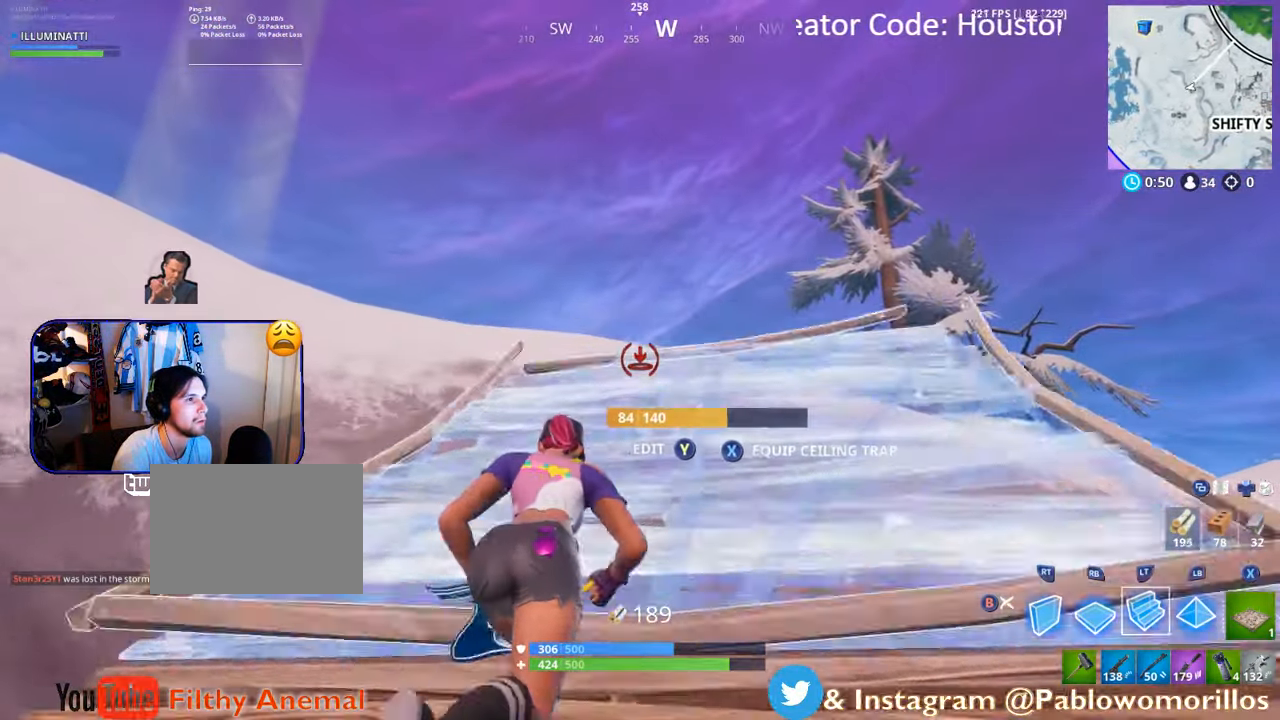
{"buttons": [], "left_stick": "up", "right_stick": "center", "events": [[416, "L2", "down"], [483, "L2", "up"]]}
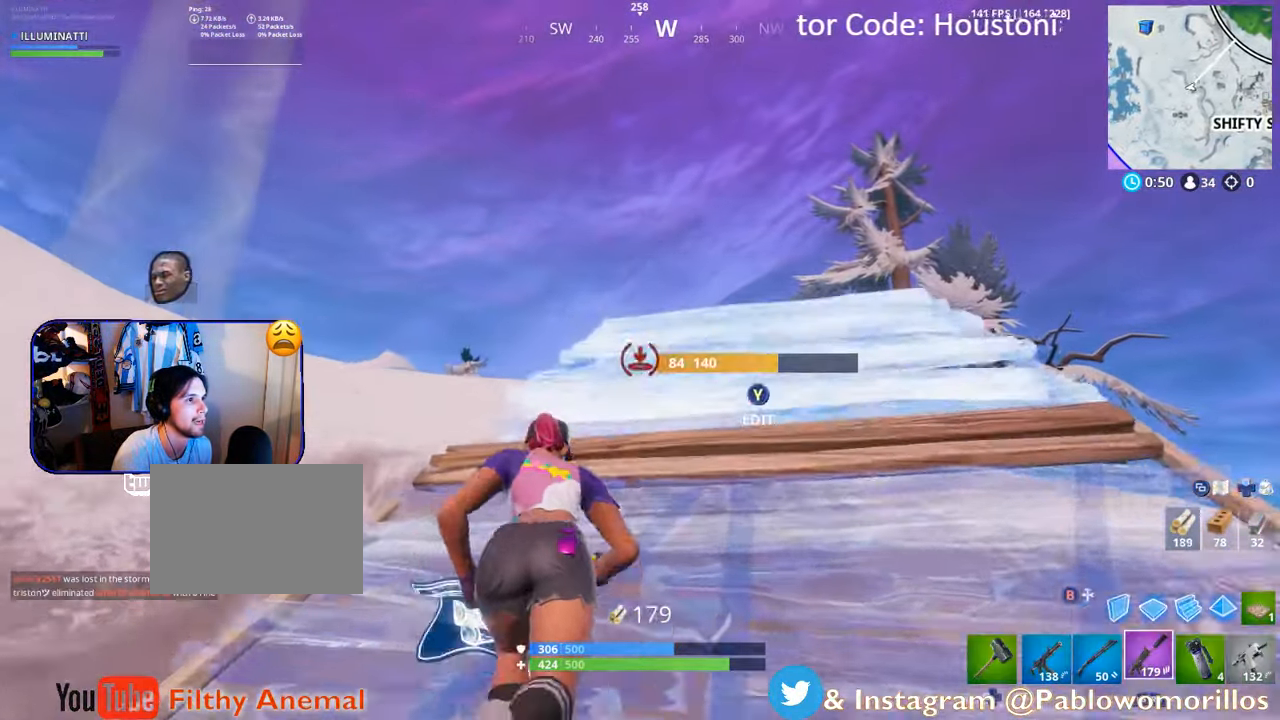
{"buttons": [], "left_stick": "up-right", "right_stick": "center", "events": [[16, "B", "down"], [116, "B", "up"], [217, "right_stick", "down-left"], [333, "right_stick", "center"], [350, "left_stick", "up-right"]]}
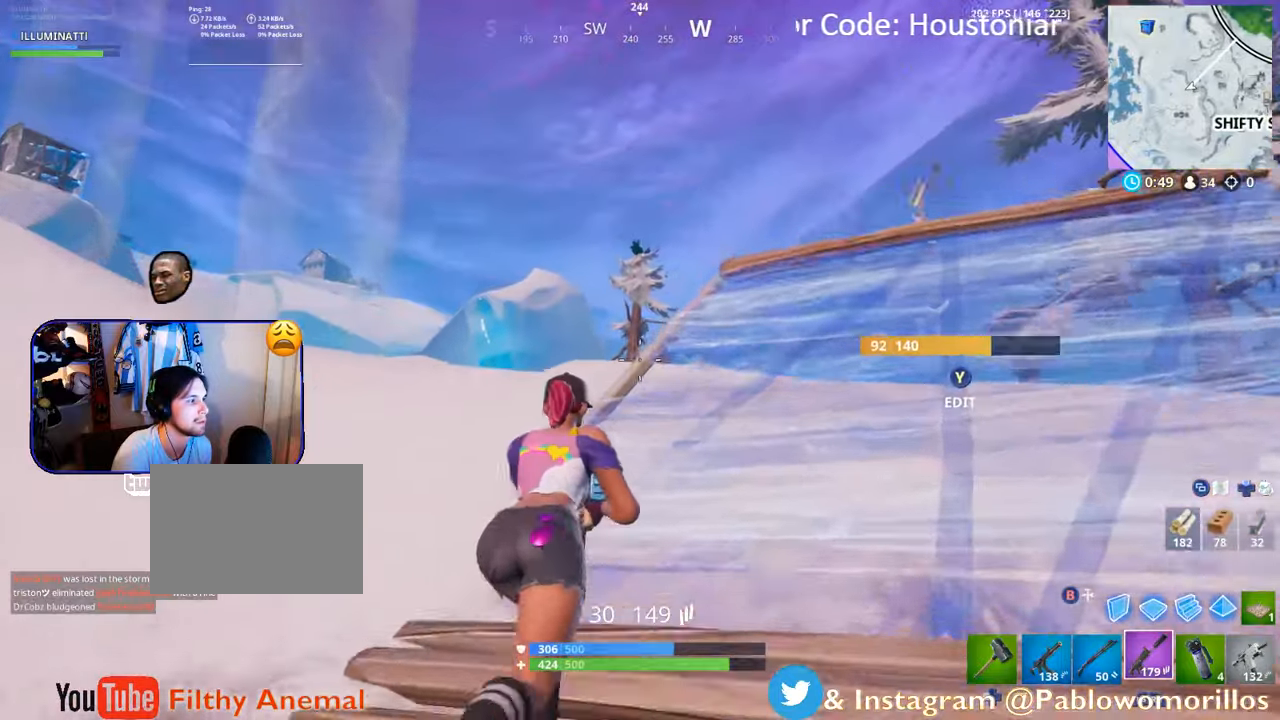
{"buttons": [], "left_stick": "up", "right_stick": "center", "events": [[33, "right_stick", "down-left"], [167, "right_stick", "center"], [233, "left_stick", "up"], [383, "right_stick", "down-left"], [433, "right_stick", "center"]]}
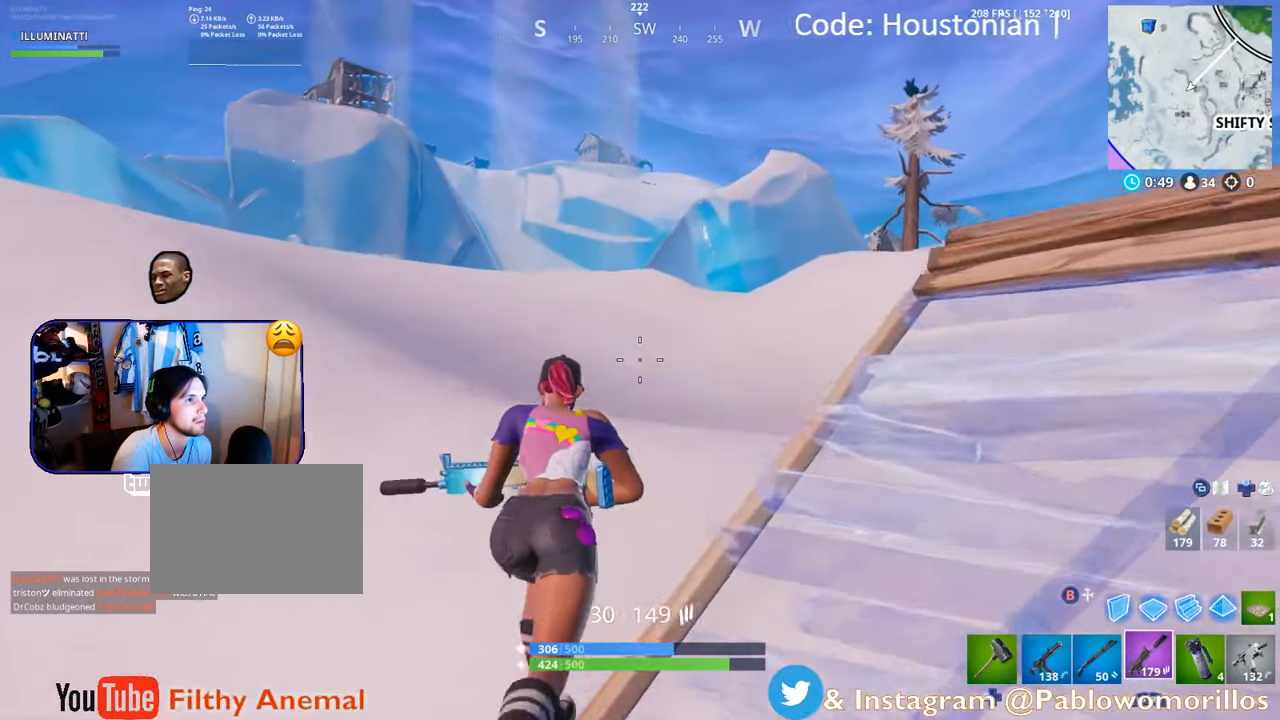
{"buttons": [], "left_stick": "up", "right_stick": "center", "events": [[67, "A", "down"], [100, "L1", "down"], [167, "A", "up"], [200, "L1", "up"]]}
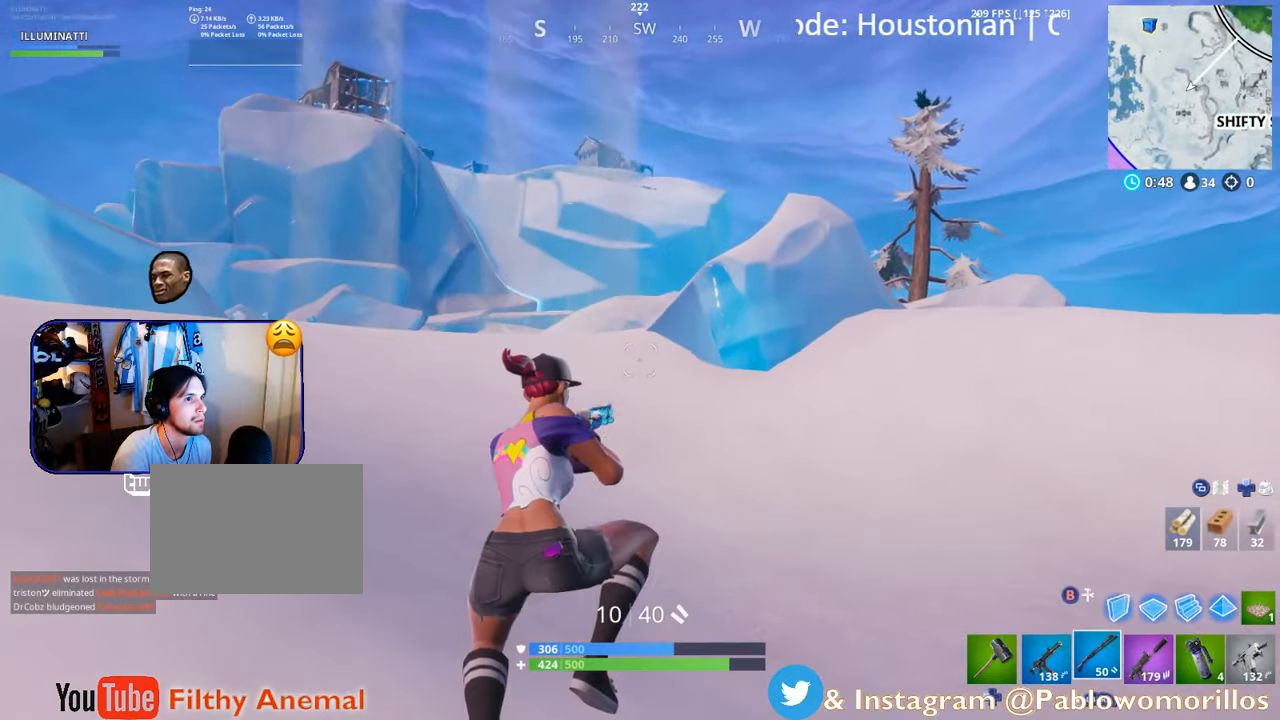
{"buttons": [], "left_stick": "up", "right_stick": "center", "events": [[33, "right_stick", "left"], [100, "L1", "down"], [167, "right_stick", "center"], [267, "L1", "up"]]}
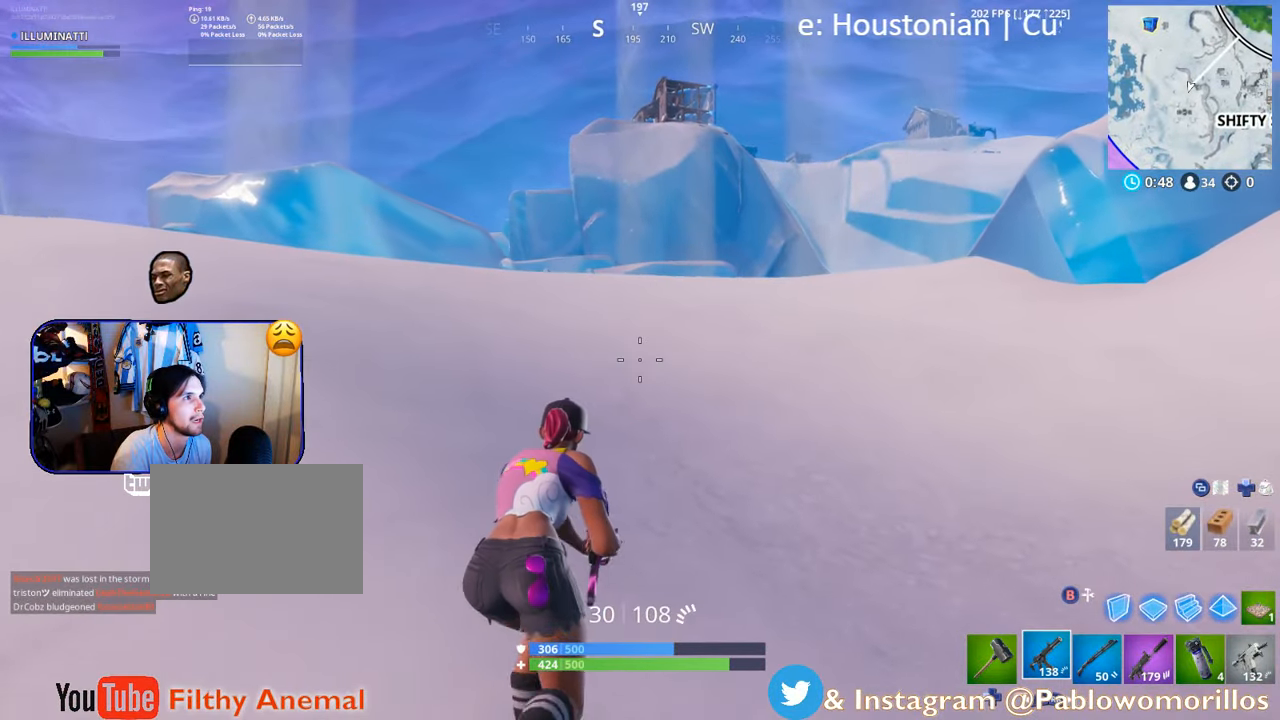
{"buttons": [], "left_stick": "up", "right_stick": "center", "events": [[167, "A", "down"], [300, "A", "up"]]}
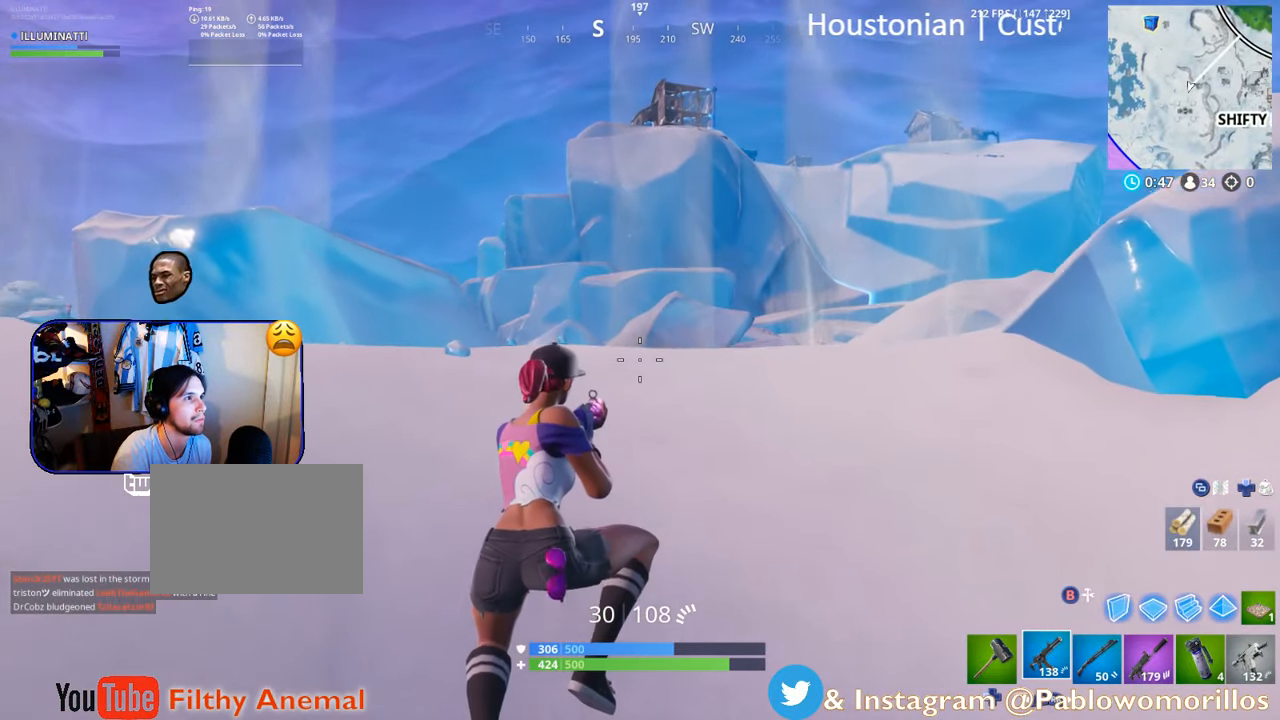
{"buttons": [], "left_stick": "up", "right_stick": "center", "events": []}
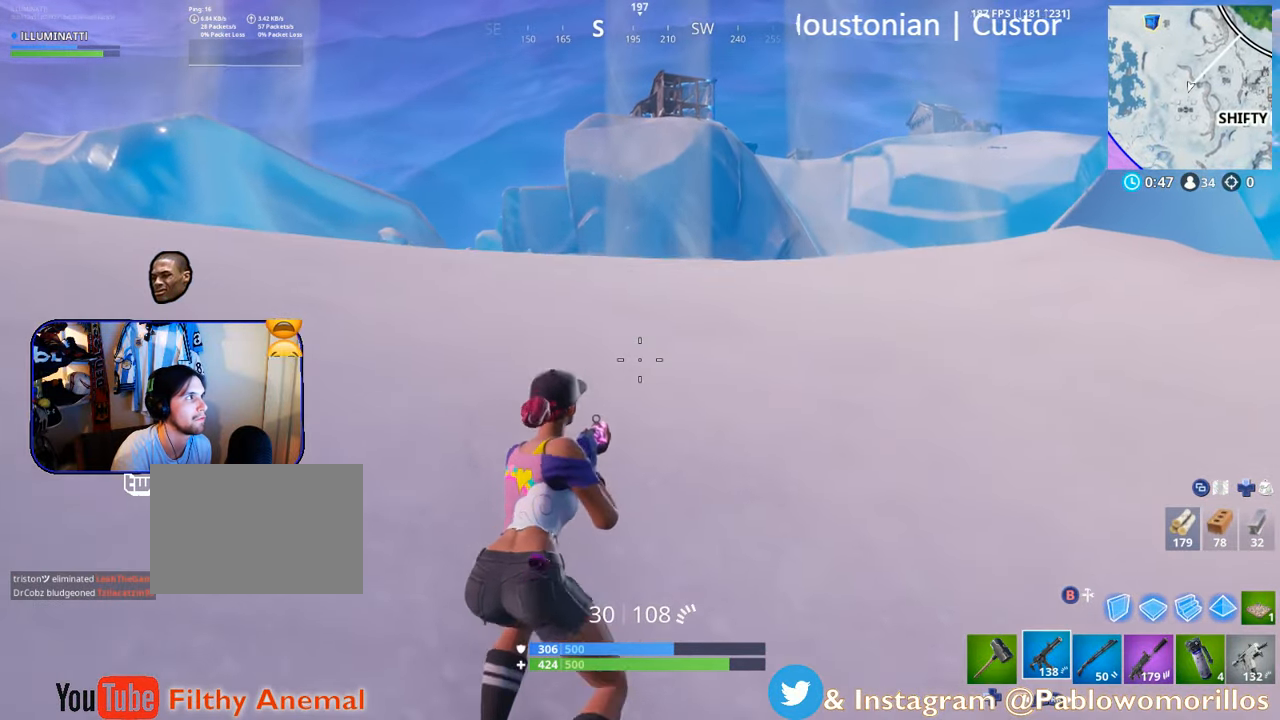
{"buttons": [], "left_stick": "up-right", "right_stick": "center", "events": [[200, "left_stick", "up-right"]]}
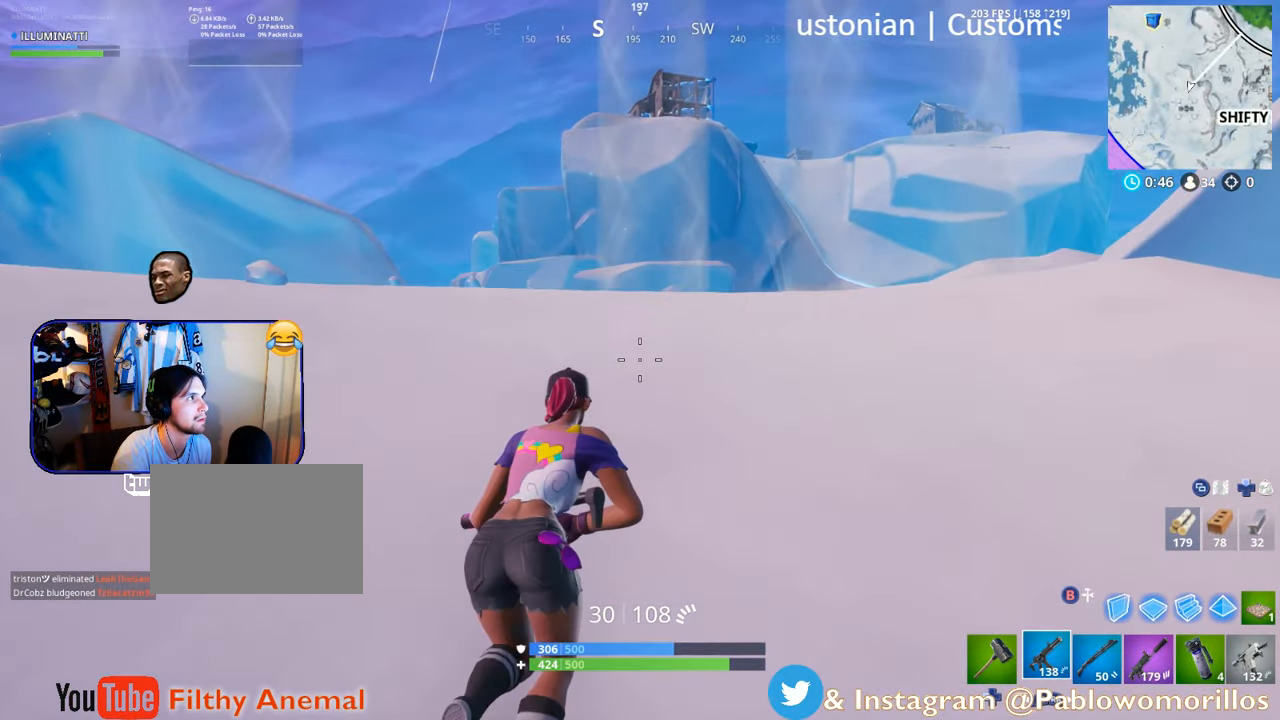
{"buttons": [], "left_stick": "up-right", "right_stick": "center", "events": [[50, "right_stick", "down-left"], [167, "right_stick", "center"], [300, "A", "down"], [433, "A", "up"]]}
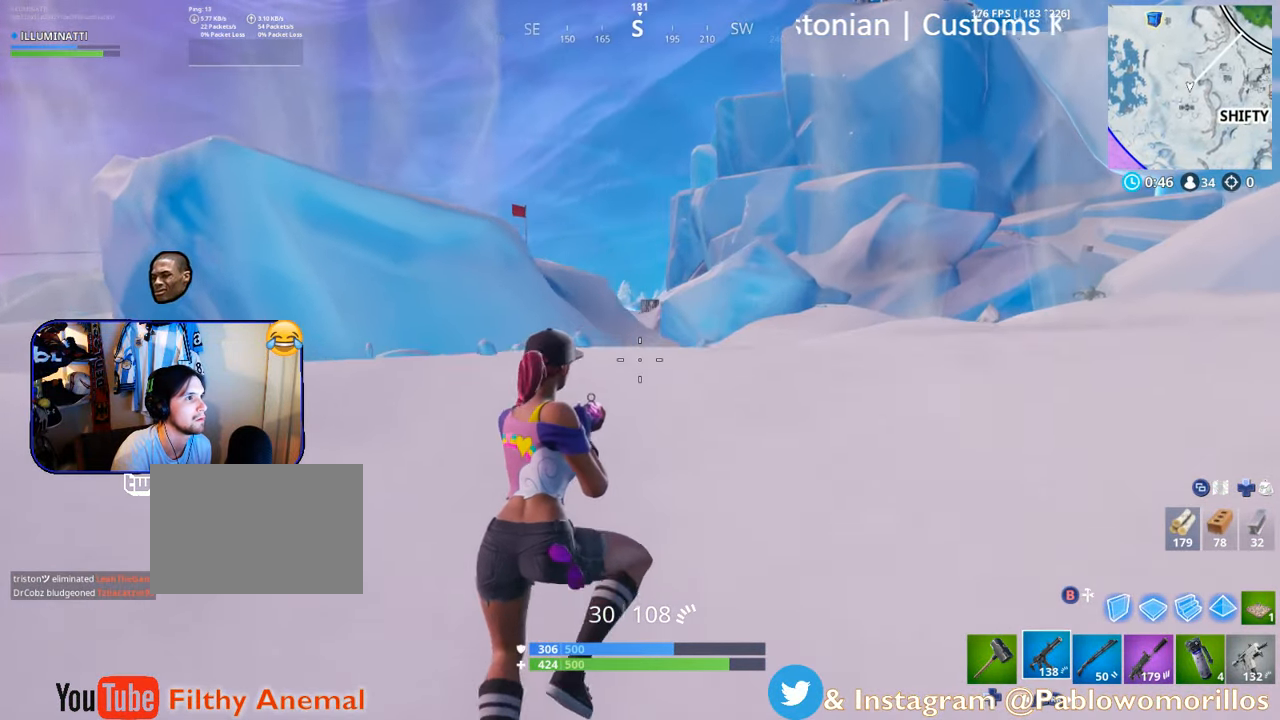
{"buttons": [], "left_stick": "up-right", "right_stick": "right", "events": [[300, "right_stick", "right"]]}
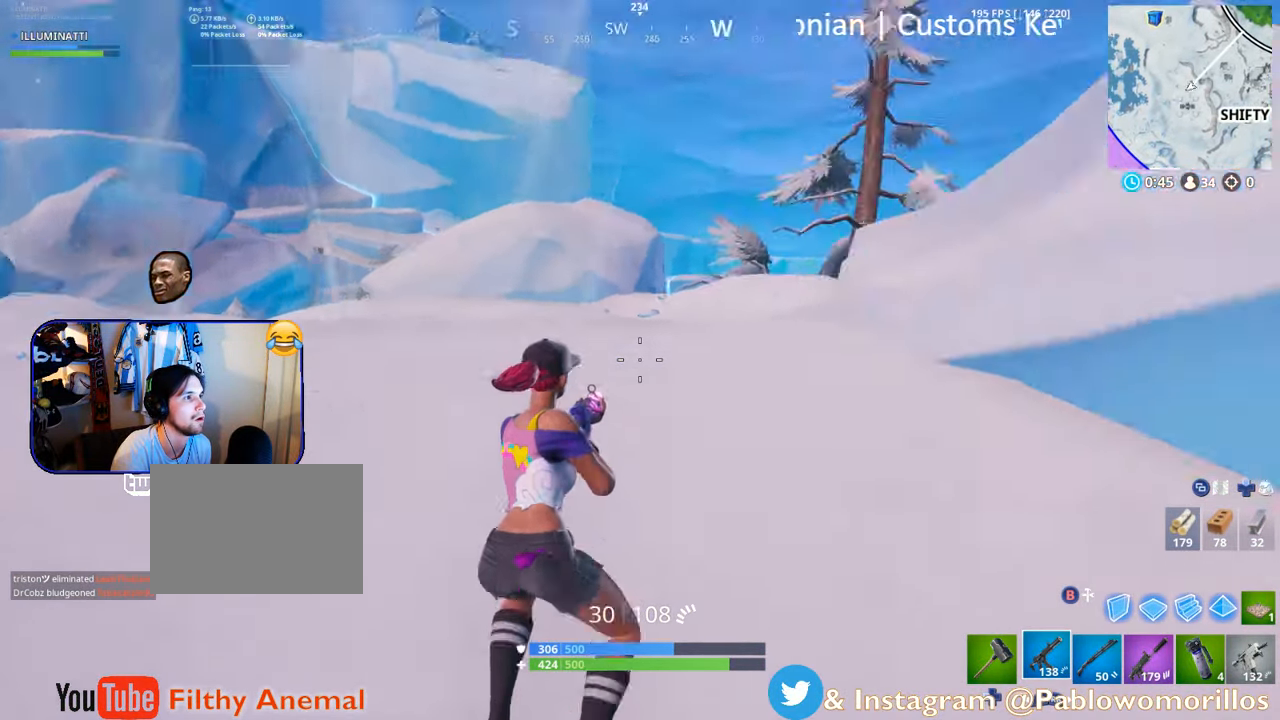
{"buttons": [], "left_stick": "up", "right_stick": "center", "events": [[317, "right_stick", "center"], [400, "left_stick", "up"]]}
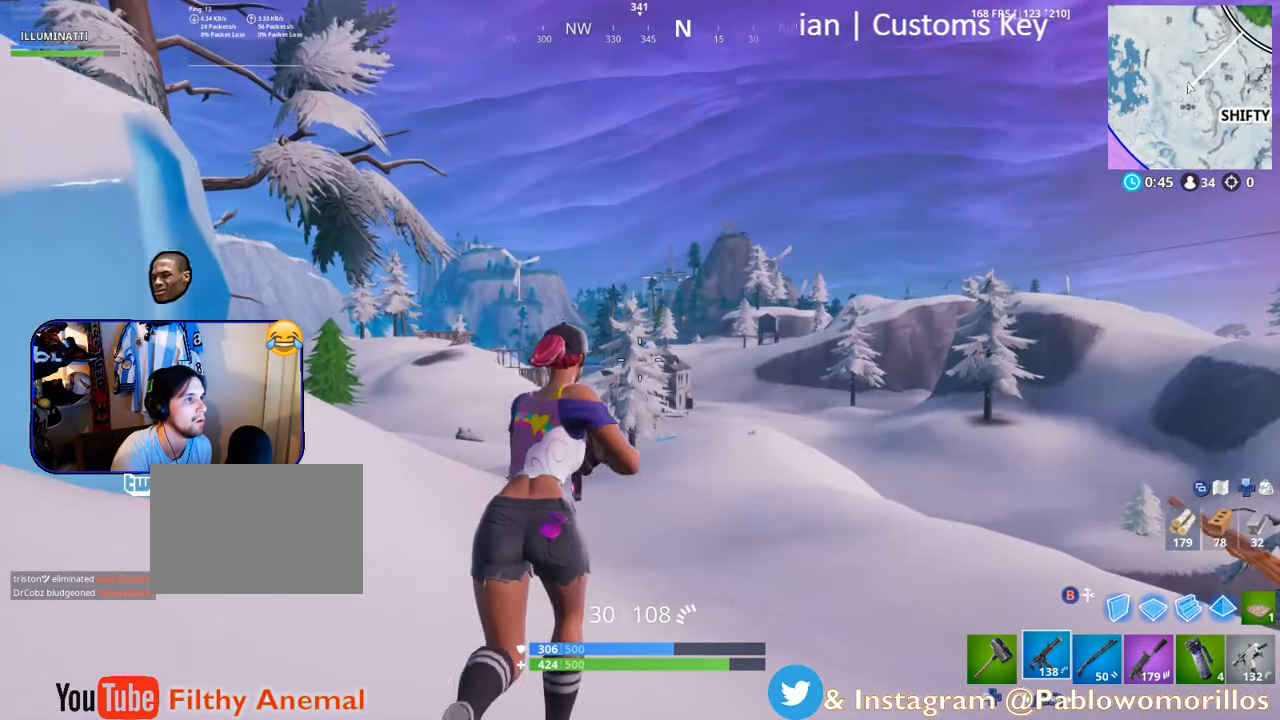
{"buttons": [], "left_stick": "up-left", "right_stick": "center", "events": [[267, "right_stick", "down-left"], [434, "right_stick", "center"], [500, "left_stick", "up-left"]]}
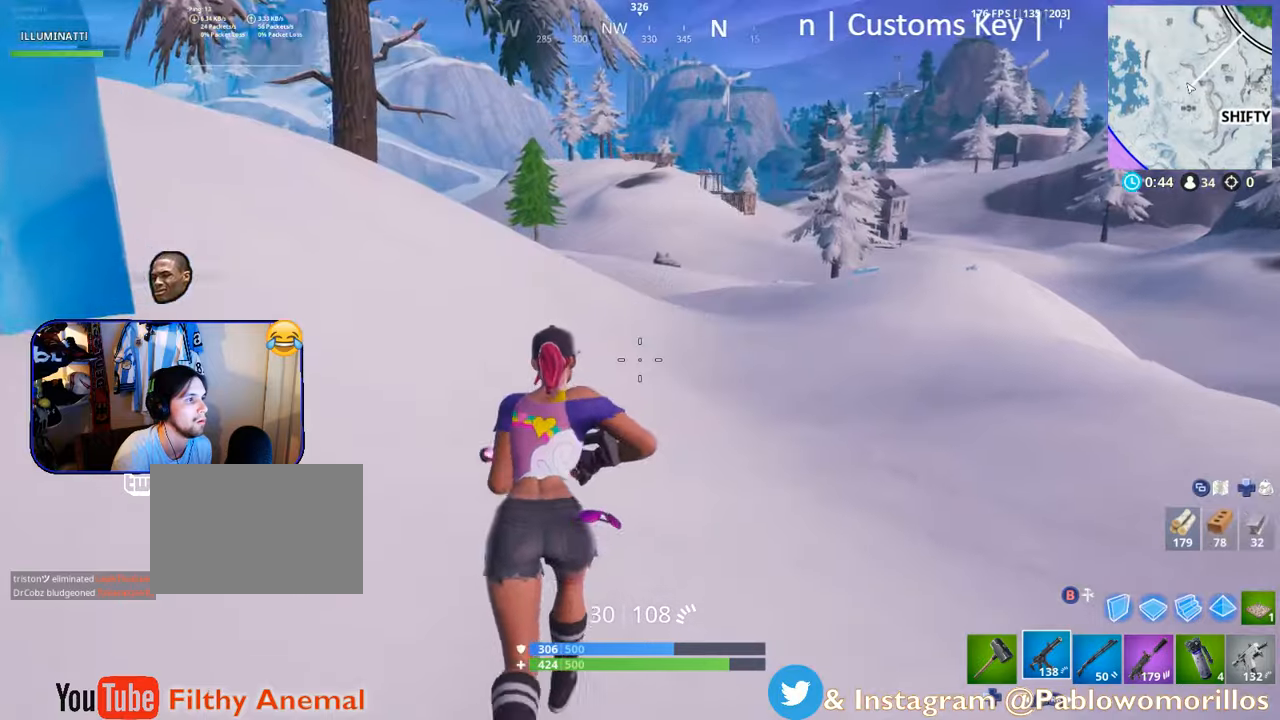
{"buttons": [], "left_stick": "up-left", "right_stick": "center", "events": [[34, "right_stick", "left"], [217, "right_stick", "up-left"], [450, "right_stick", "center"]]}
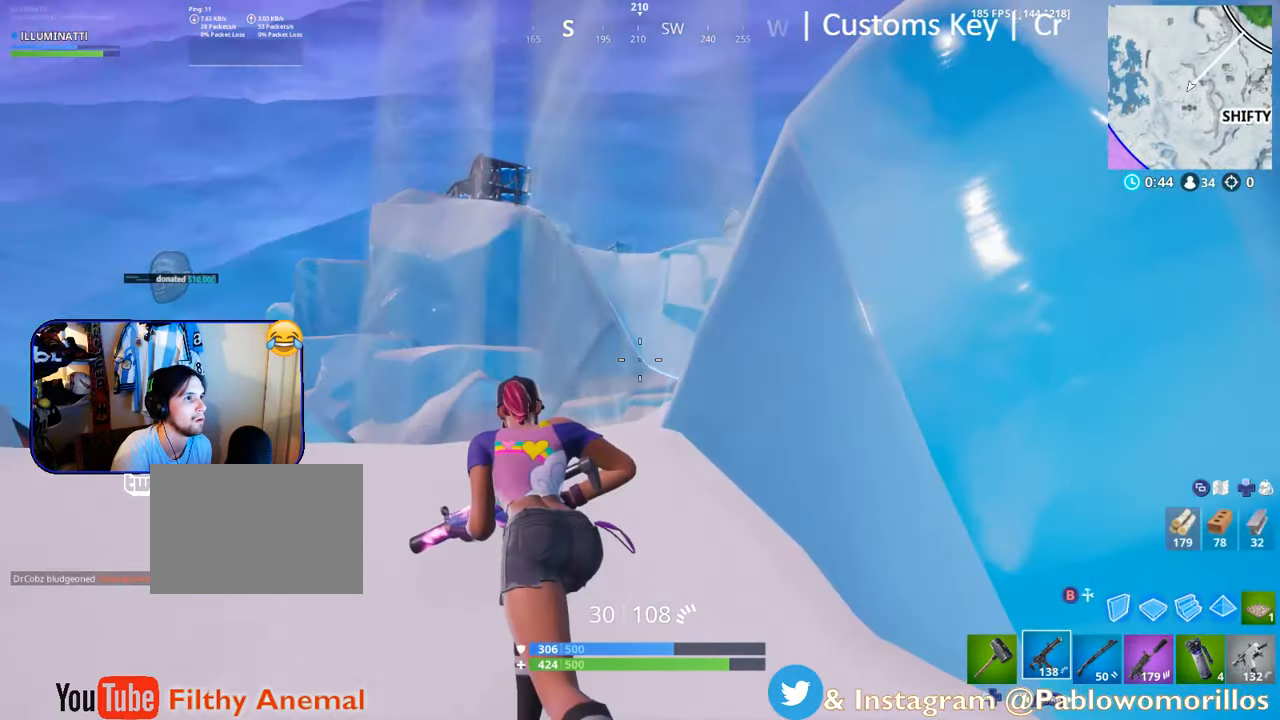
{"buttons": ["A"], "left_stick": "up", "right_stick": "center", "events": [[150, "right_stick", "down"], [284, "right_stick", "center"], [334, "left_stick", "up"], [417, "A", "down"]]}
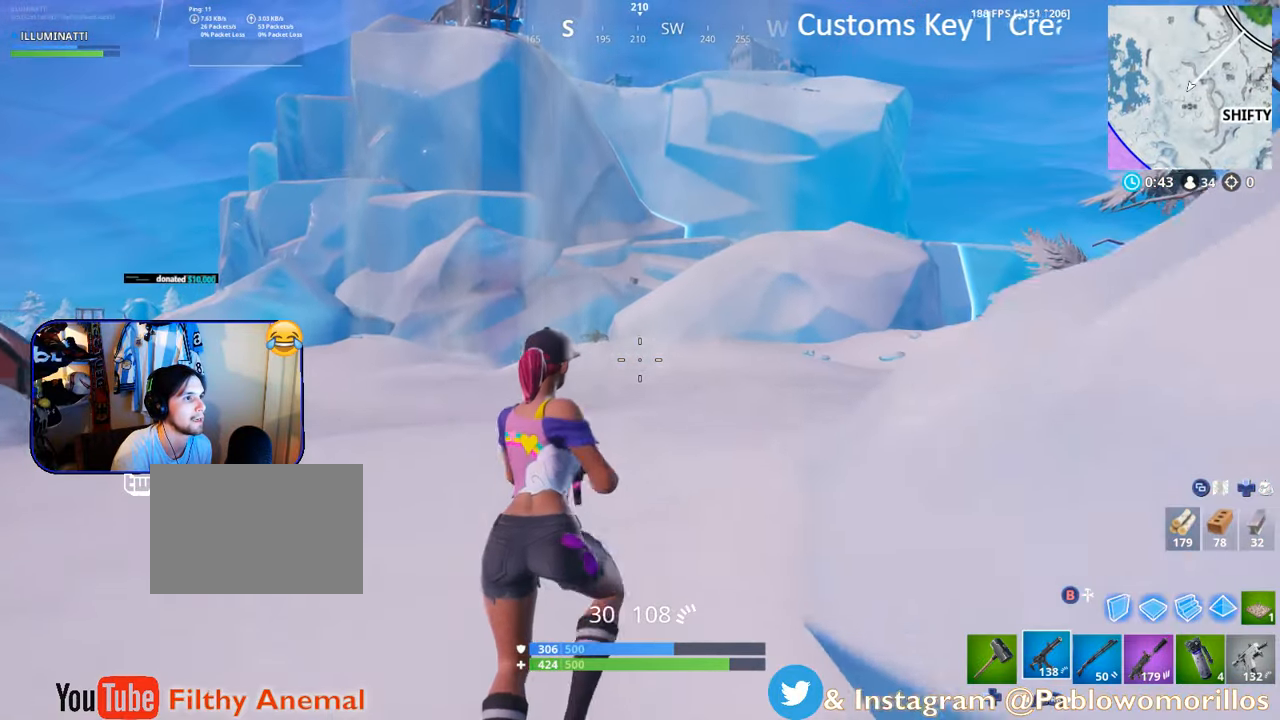
{"buttons": [], "left_stick": "up-right", "right_stick": "center", "events": [[50, "A", "up"], [150, "left_stick", "up-right"], [184, "right_stick", "down-left"], [334, "right_stick", "center"]]}
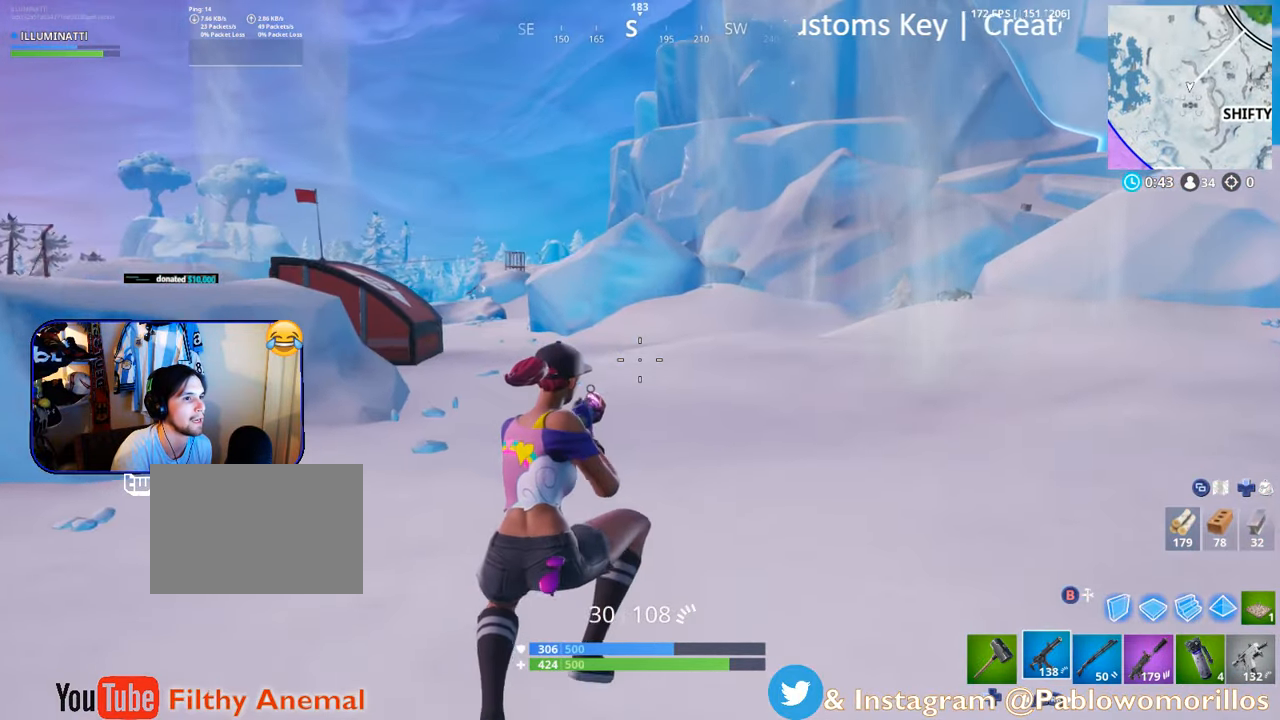
{"buttons": [], "left_stick": "up-left", "right_stick": "center", "events": [[134, "right_stick", "right"], [167, "left_stick", "up"], [334, "left_stick", "up-left"], [334, "right_stick", "center"]]}
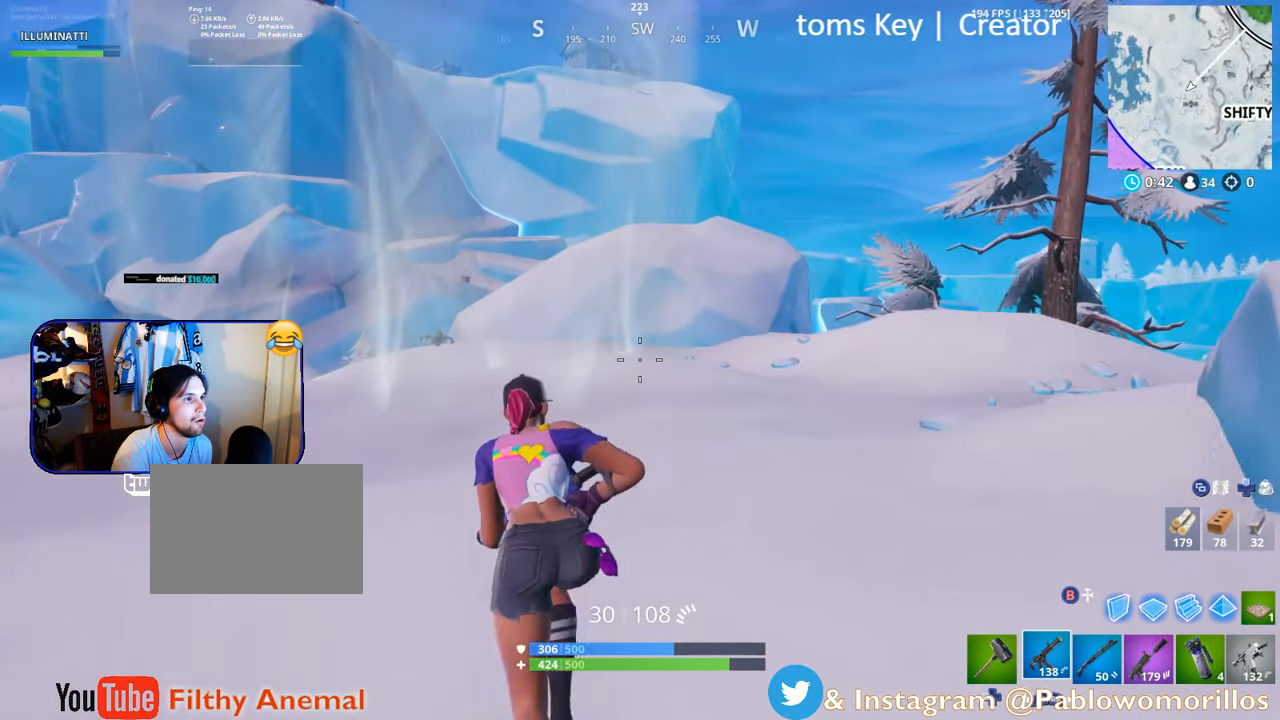
{"buttons": [], "left_stick": "up-left", "right_stick": "center", "events": [[267, "right_stick", "up-right"], [484, "right_stick", "center"]]}
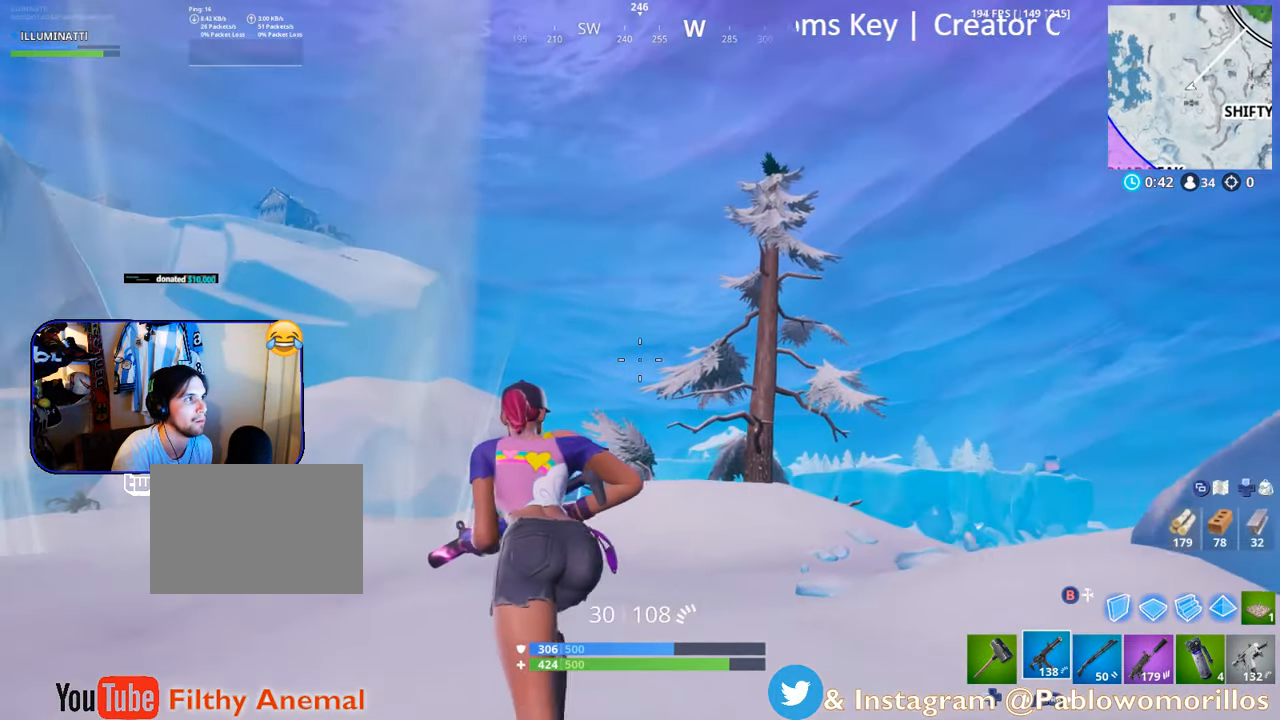
{"buttons": [], "left_stick": "up-left", "right_stick": "center", "events": [[300, "right_stick", "right"], [434, "right_stick", "center"]]}